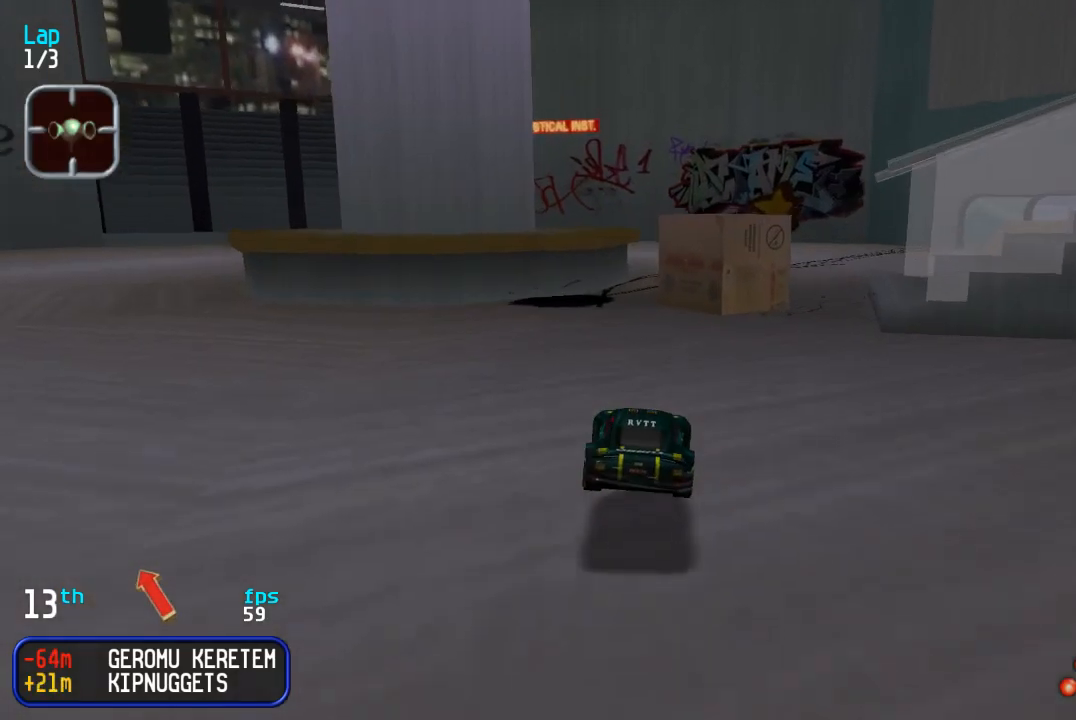
Gameplay with a controller (arcade stick); each line is a JSON object with the inputs held at the frame after it. "events" lists button and stick changes between this image and that frame as [ms after this image, input, new state], when the widget could be followed in between. Not read: L3 R3.
{"buttons": ["DPAD_UP", "DPAD_RIGHT"], "events": [[67, "DPAD_LEFT", "down"], [83, "DPAD_UP", "down"], [133, "DPAD_LEFT", "up"], [233, "DPAD_RIGHT", "down"]]}
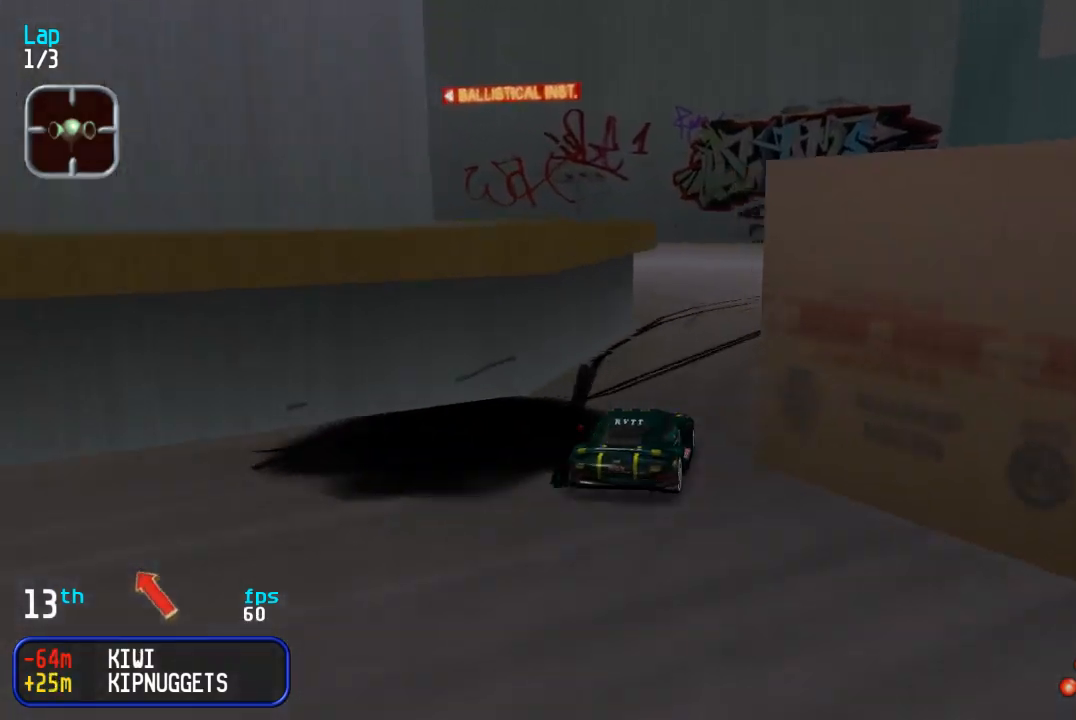
{"buttons": ["DPAD_UP", "DPAD_RIGHT"], "events": []}
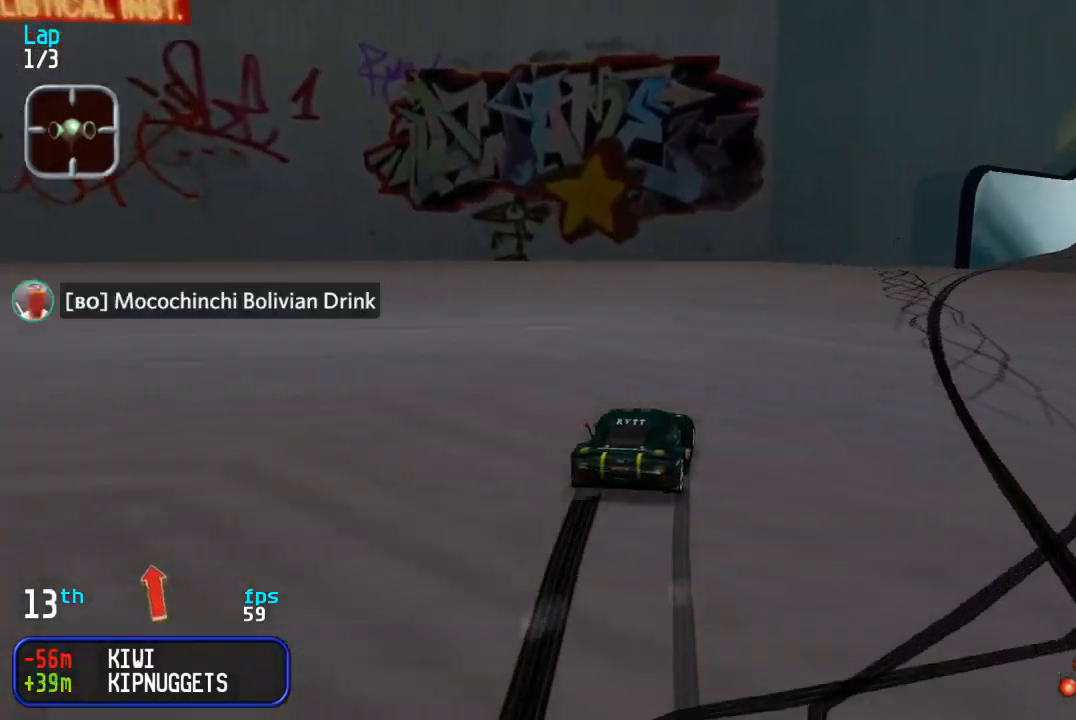
{"buttons": ["DPAD_UP", "DPAD_RIGHT"], "events": []}
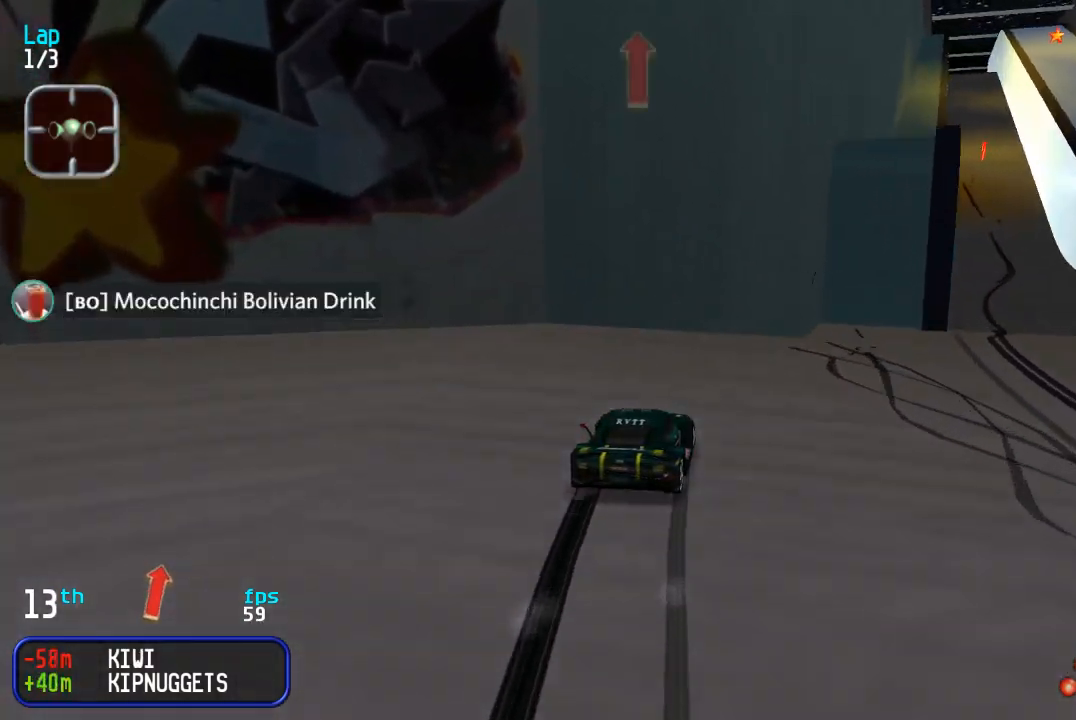
{"buttons": ["DPAD_UP"], "events": [[200, "CIRCLE", "down"], [233, "CIRCLE", "up"], [233, "DPAD_RIGHT", "up"]]}
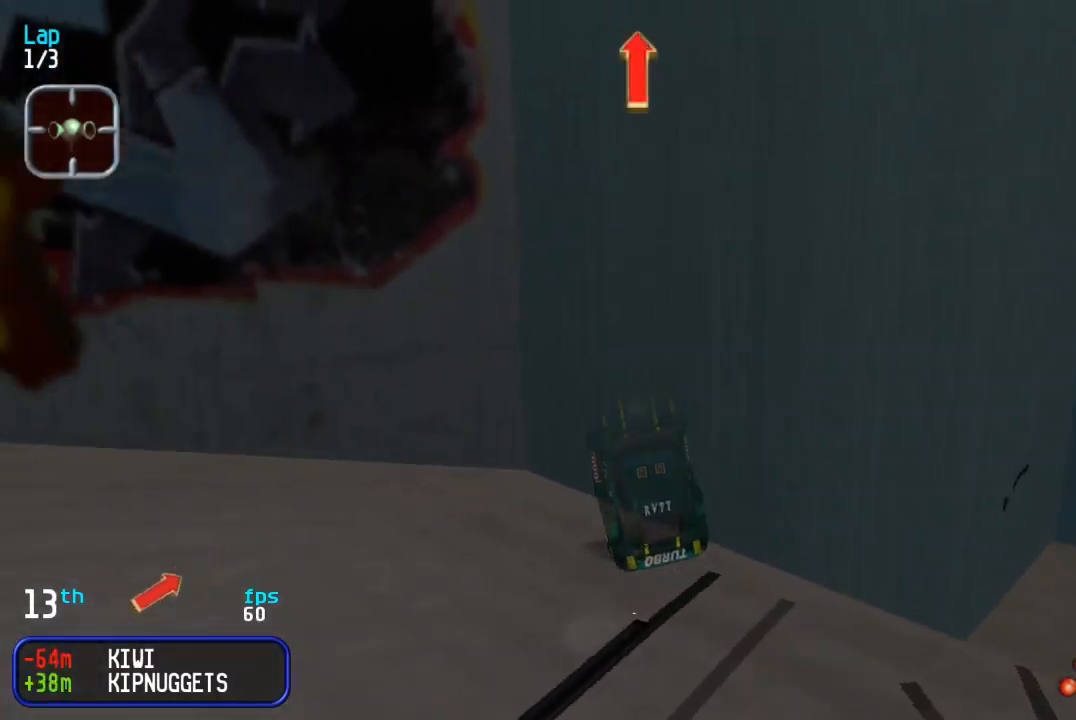
{"buttons": ["DPAD_UP"], "events": []}
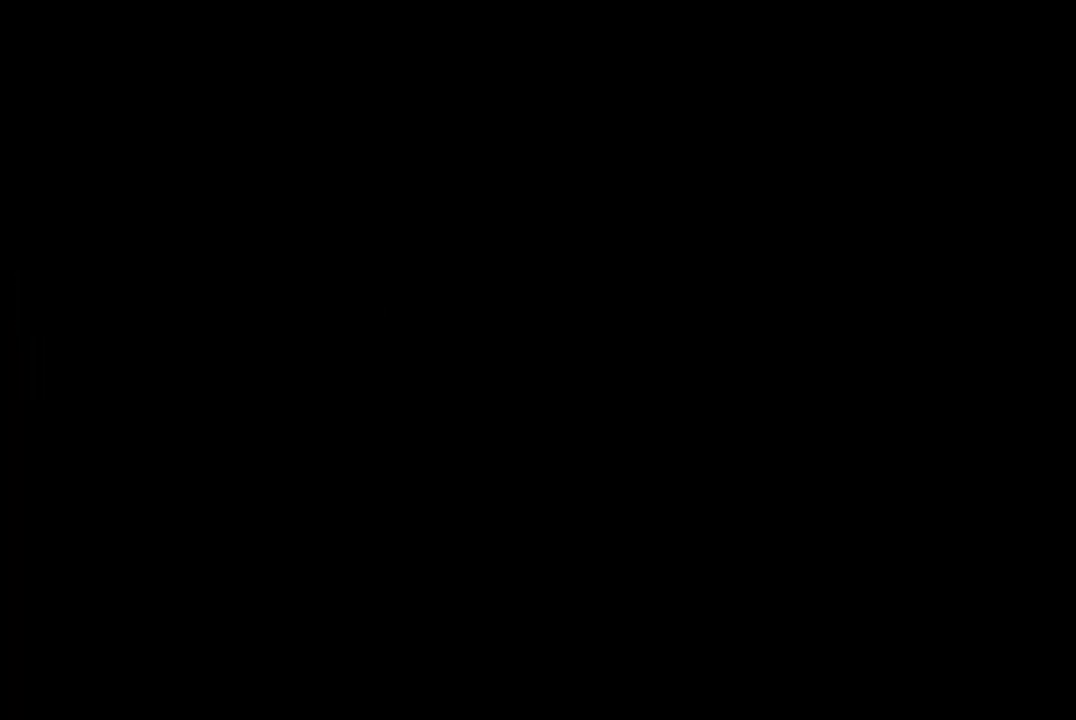
{"buttons": ["DPAD_UP"], "events": []}
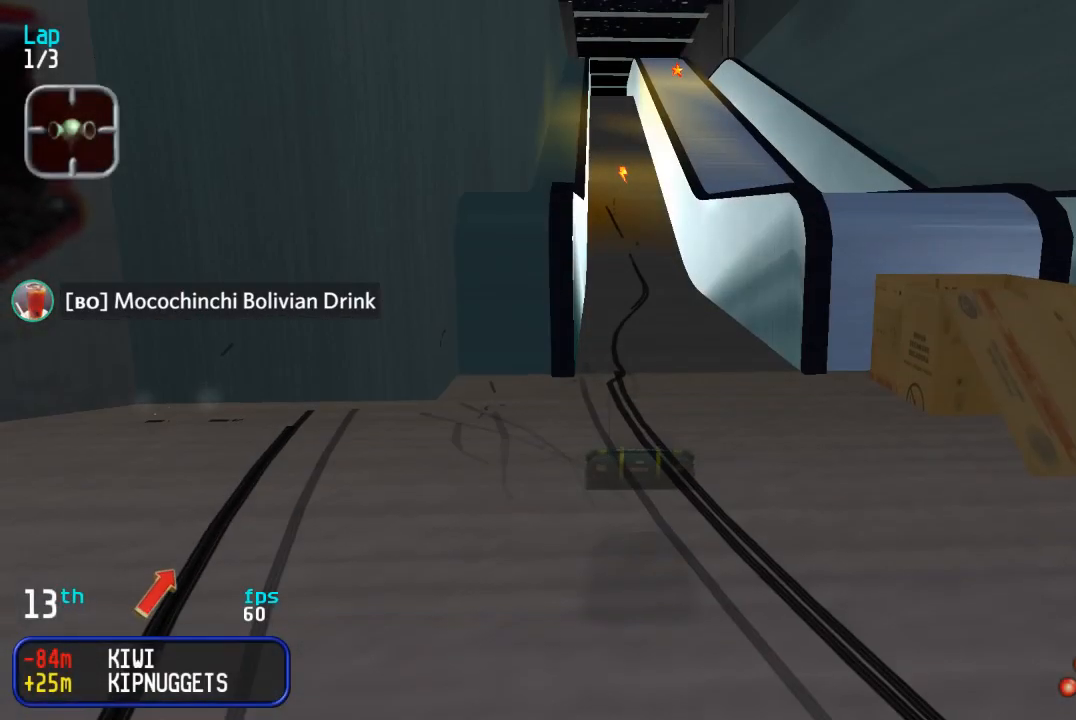
{"buttons": ["DPAD_UP"], "events": []}
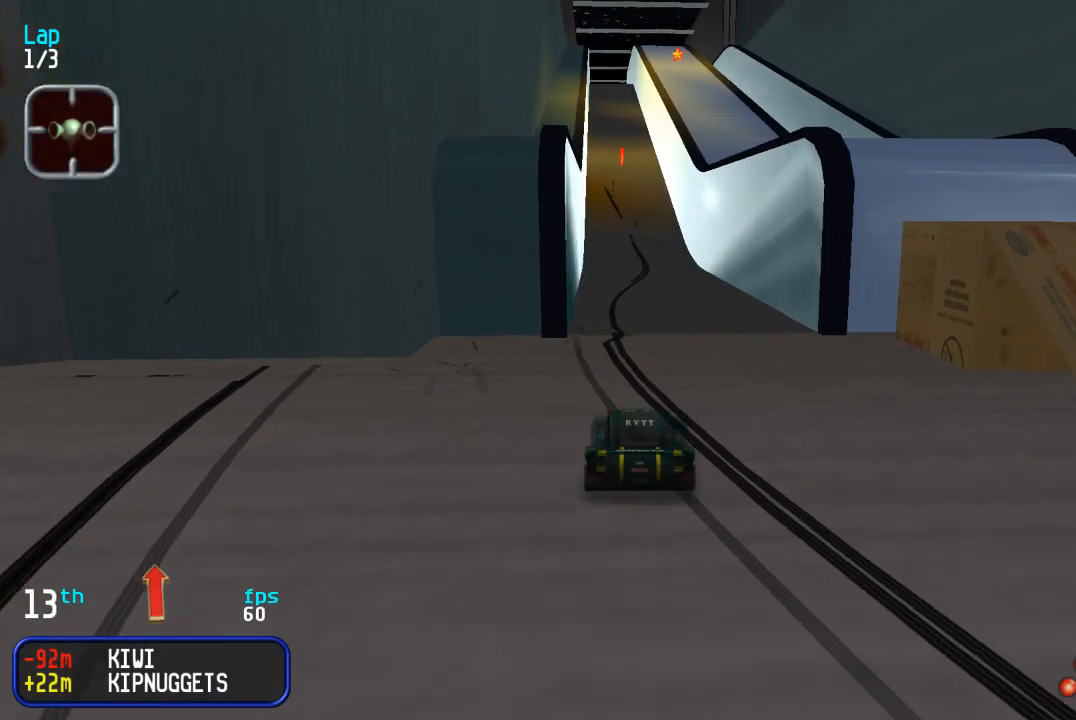
{"buttons": ["DPAD_UP"], "events": []}
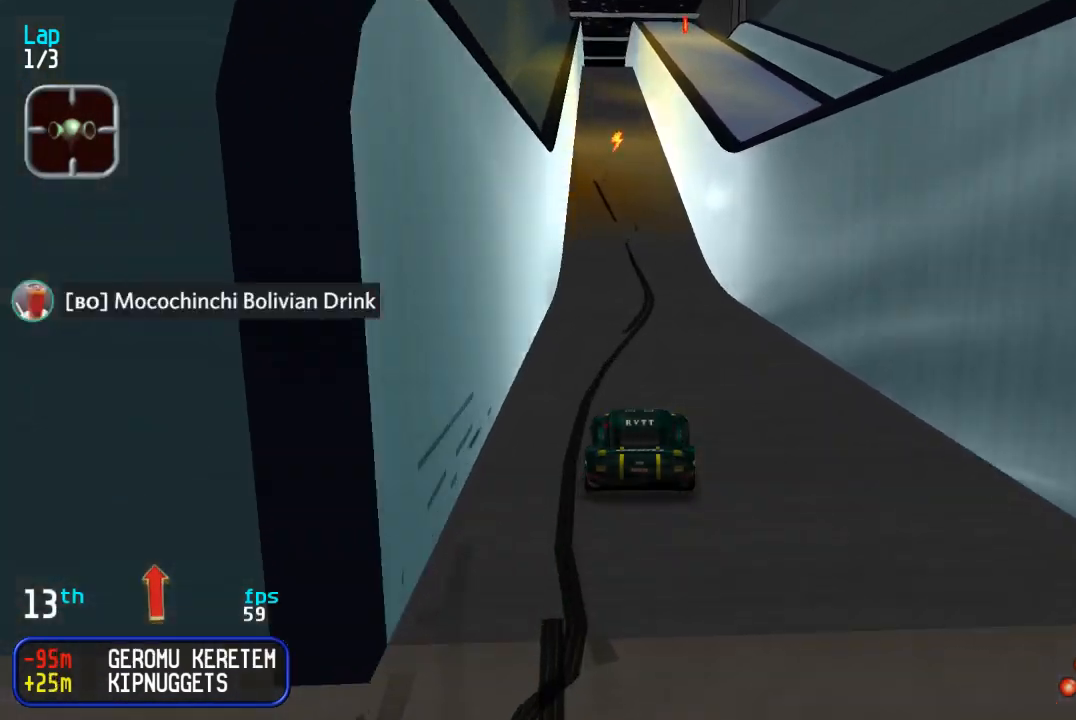
{"buttons": ["DPAD_UP"], "events": [[100, "DPAD_LEFT", "down"], [150, "DPAD_LEFT", "up"]]}
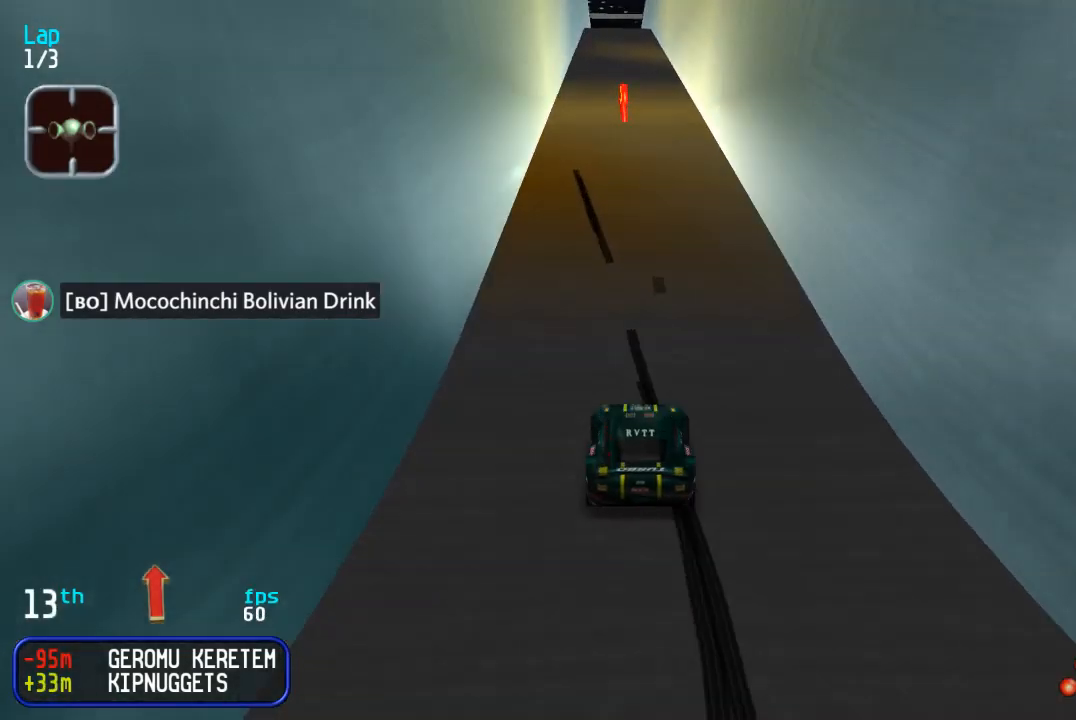
{"buttons": ["DPAD_UP"], "events": []}
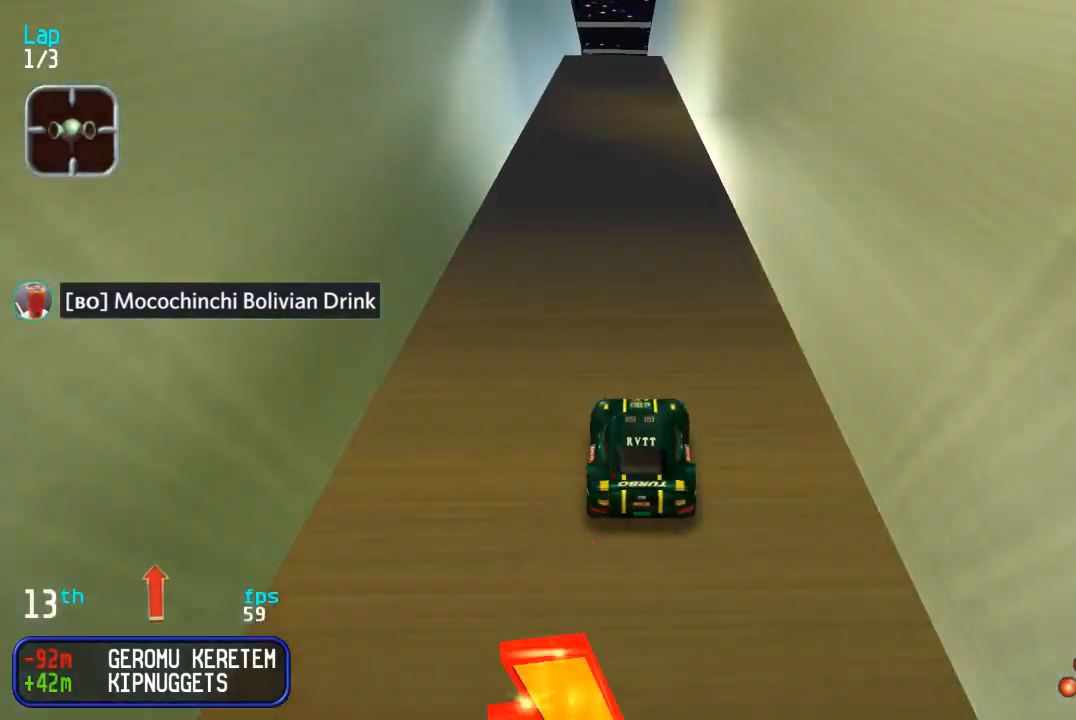
{"buttons": ["DPAD_UP"], "events": []}
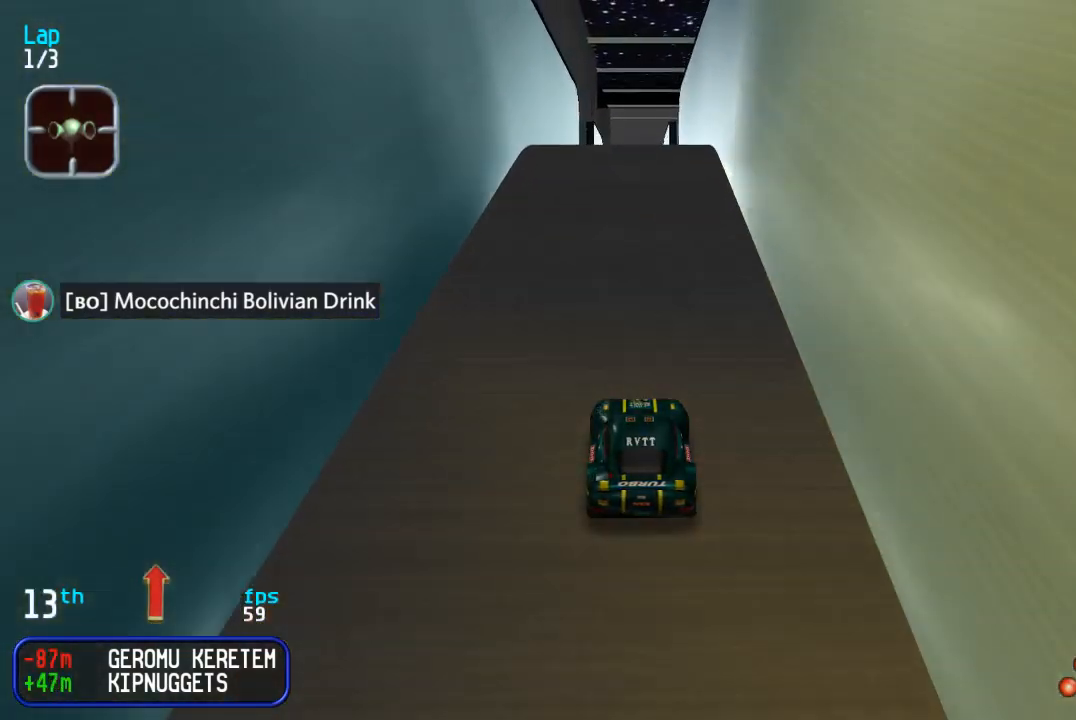
{"buttons": ["DPAD_UP"], "events": []}
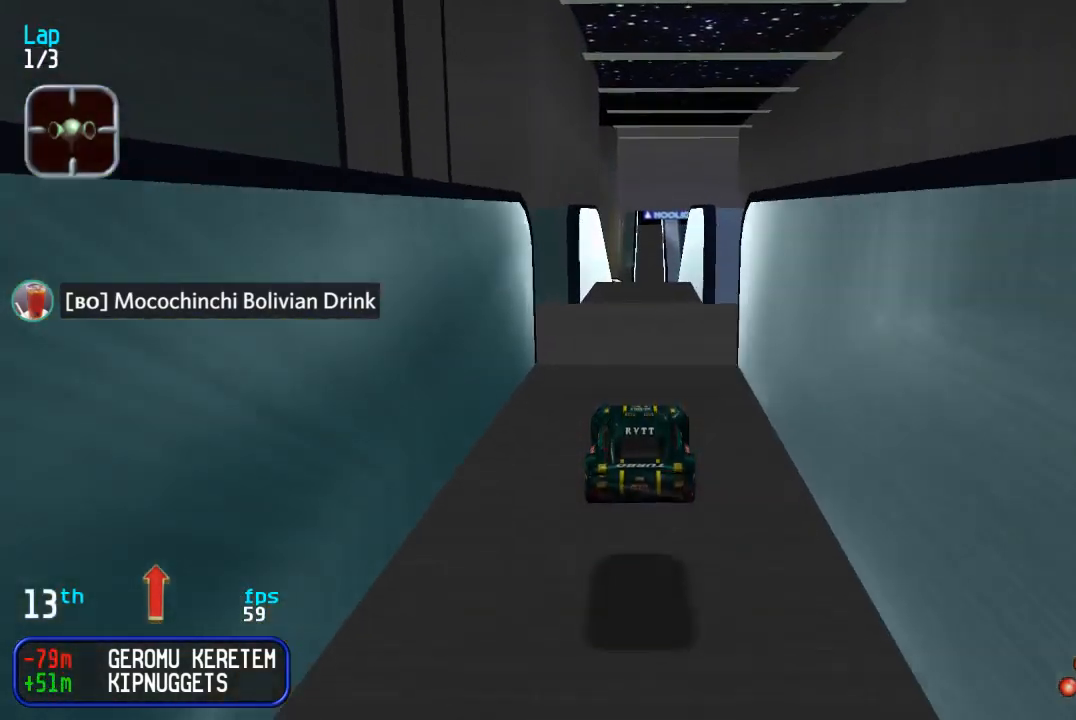
{"buttons": ["DPAD_UP"], "events": []}
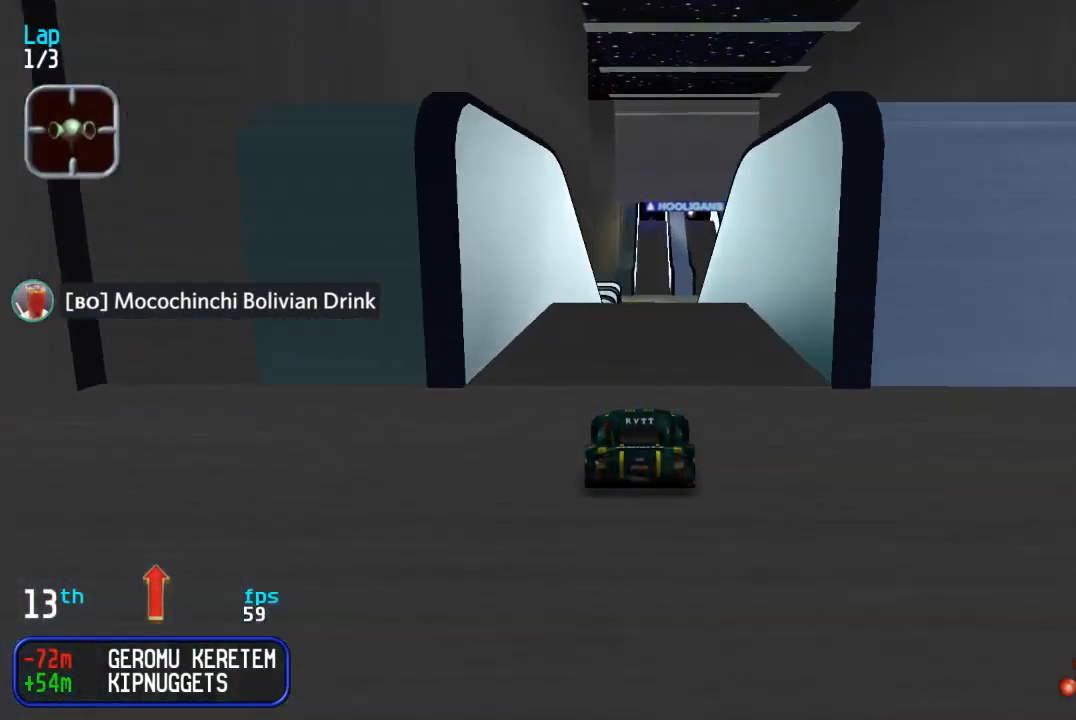
{"buttons": ["DPAD_UP"], "events": []}
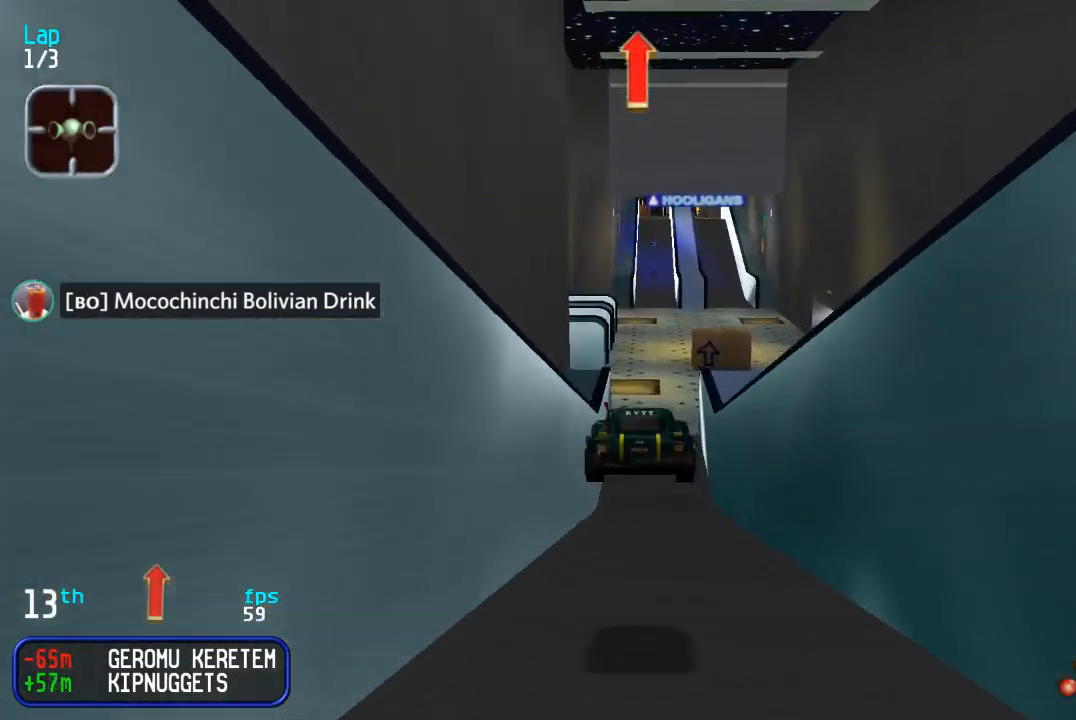
{"buttons": ["DPAD_UP"]}
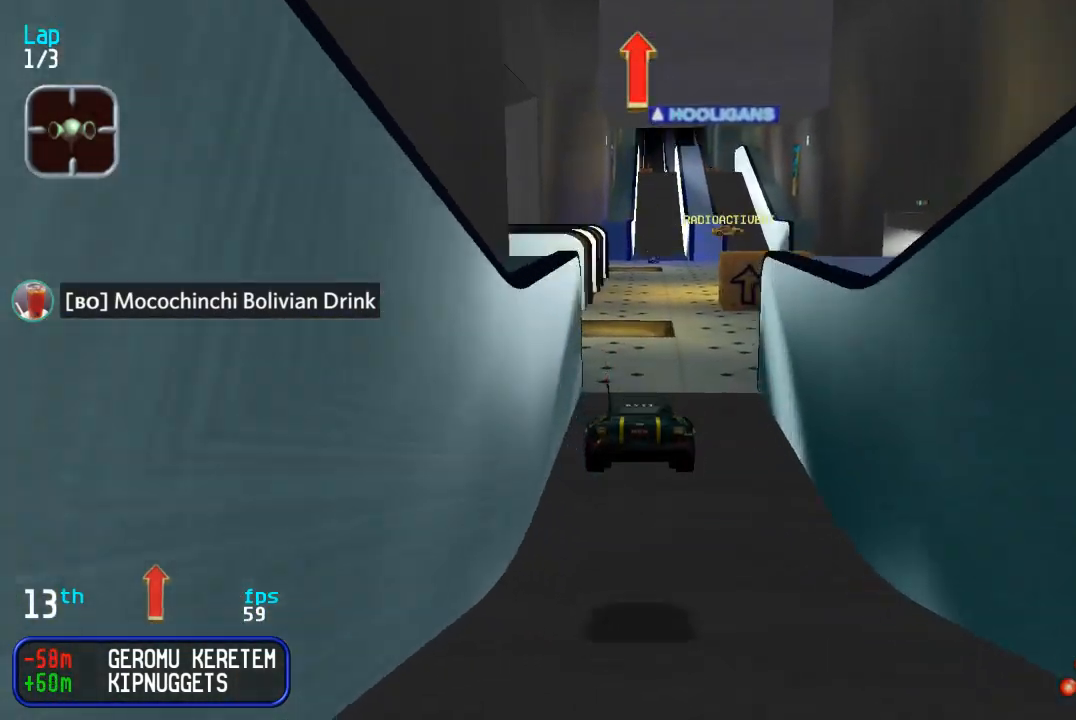
{"buttons": ["DPAD_UP"]}
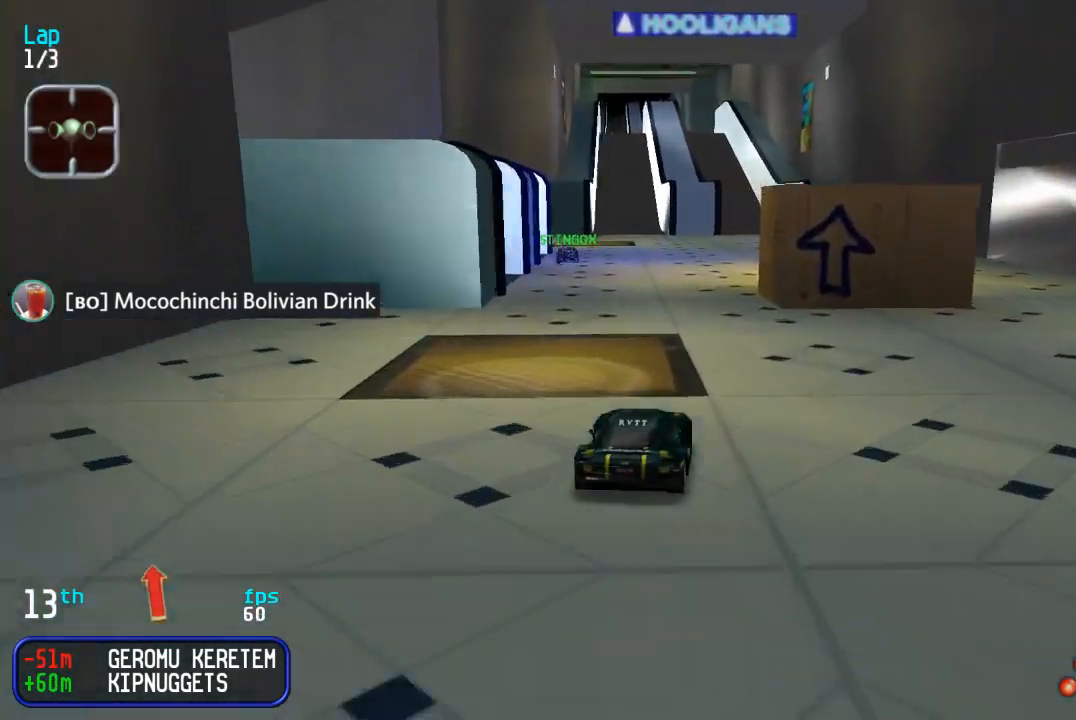
{"buttons": ["DPAD_UP"], "events": [[233, "DPAD_RIGHT", "down"], [367, "DPAD_RIGHT", "up"]]}
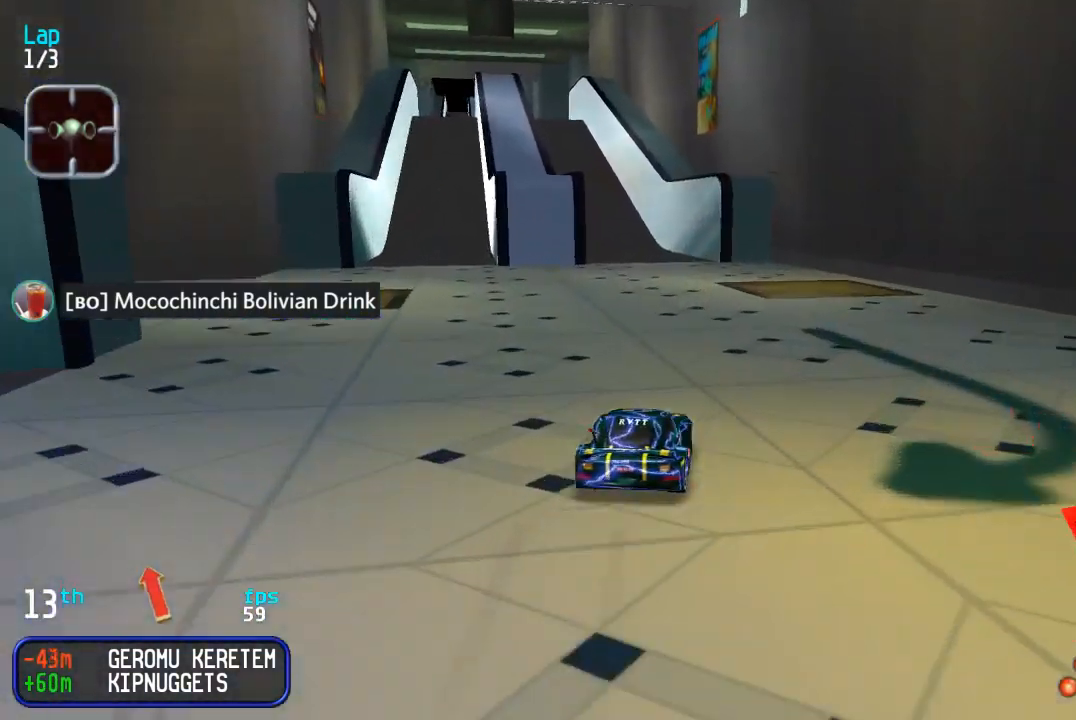
{"buttons": ["DPAD_UP", "DPAD_LEFT"], "events": [[117, "DPAD_LEFT", "down"], [217, "DPAD_LEFT", "up"], [300, "DPAD_LEFT", "down"], [383, "DPAD_LEFT", "up"], [483, "DPAD_LEFT", "down"]]}
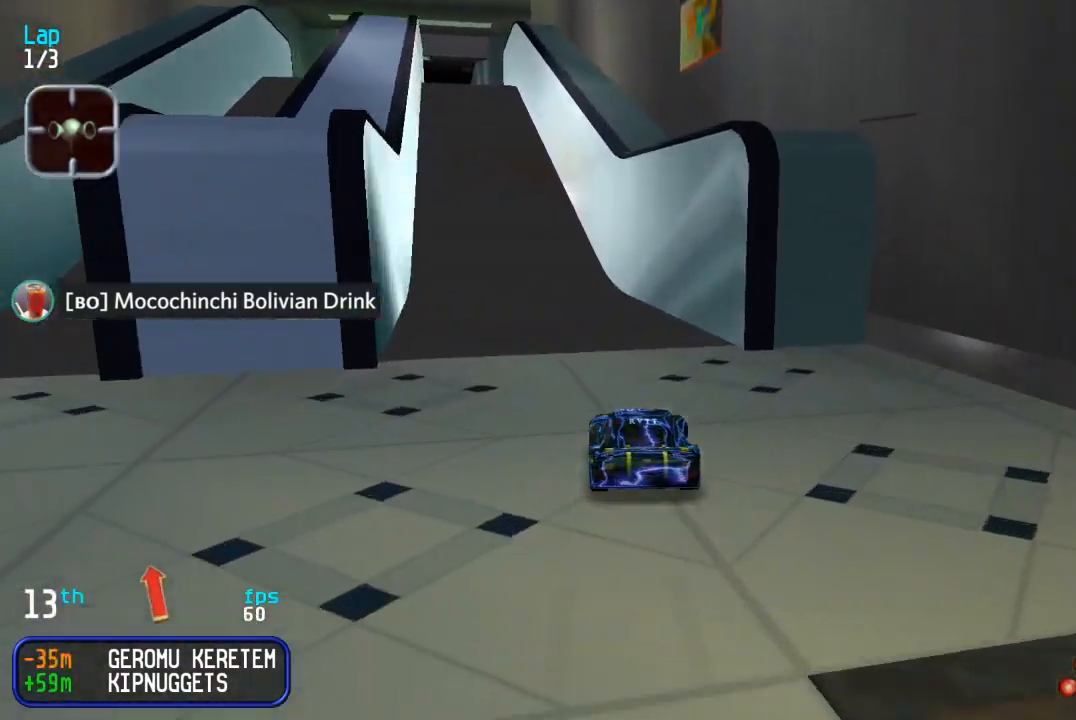
{"buttons": ["DPAD_UP"], "events": [[50, "DPAD_LEFT", "up"], [133, "DPAD_LEFT", "down"], [250, "DPAD_LEFT", "up"], [317, "DPAD_LEFT", "down"], [400, "DPAD_LEFT", "up"]]}
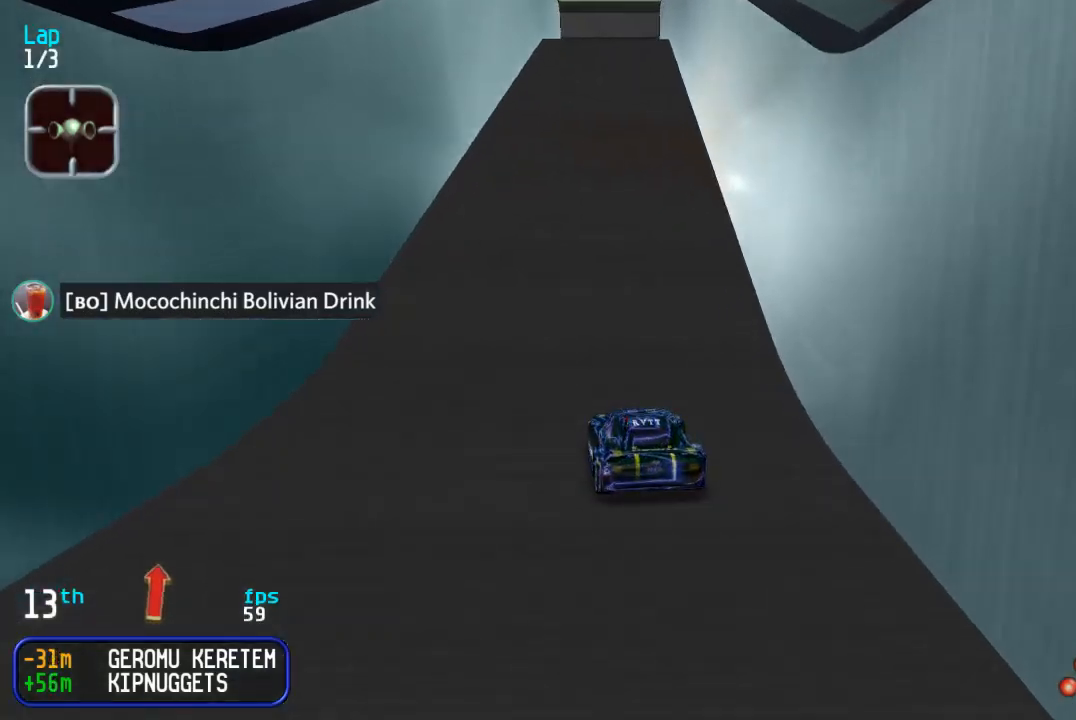
{"buttons": ["DPAD_UP"], "events": [[183, "DPAD_RIGHT", "down"], [283, "DPAD_RIGHT", "up"], [367, "DPAD_RIGHT", "down"], [467, "DPAD_RIGHT", "up"]]}
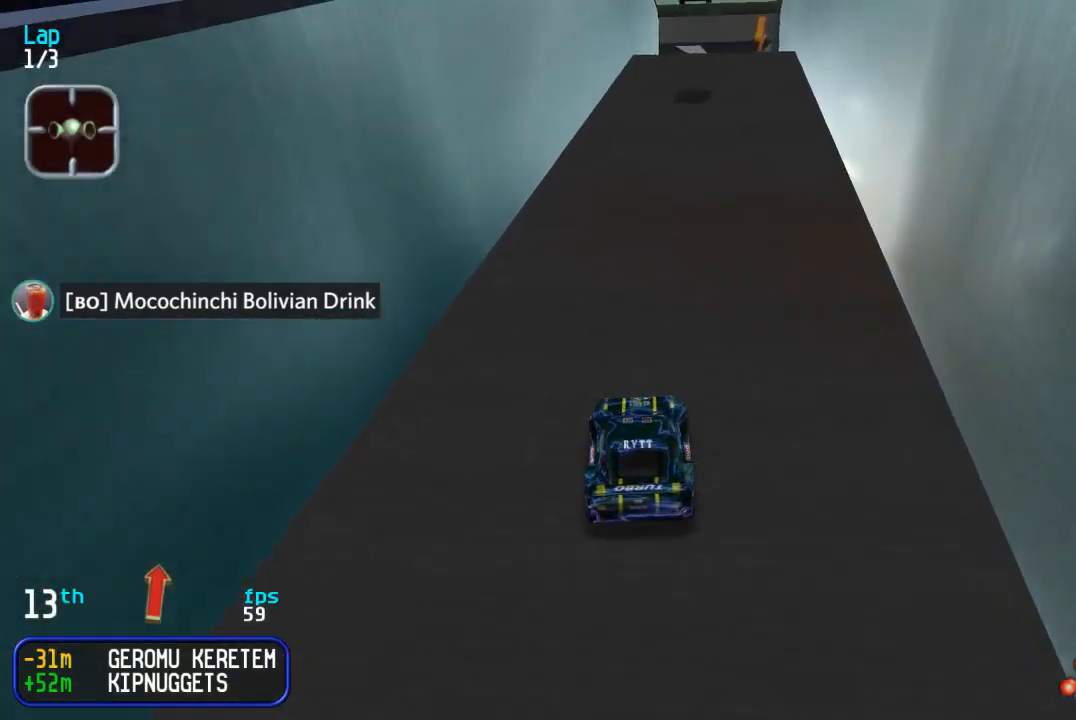
{"buttons": ["DPAD_UP"], "events": [[83, "DPAD_LEFT", "down"], [400, "DPAD_LEFT", "up"]]}
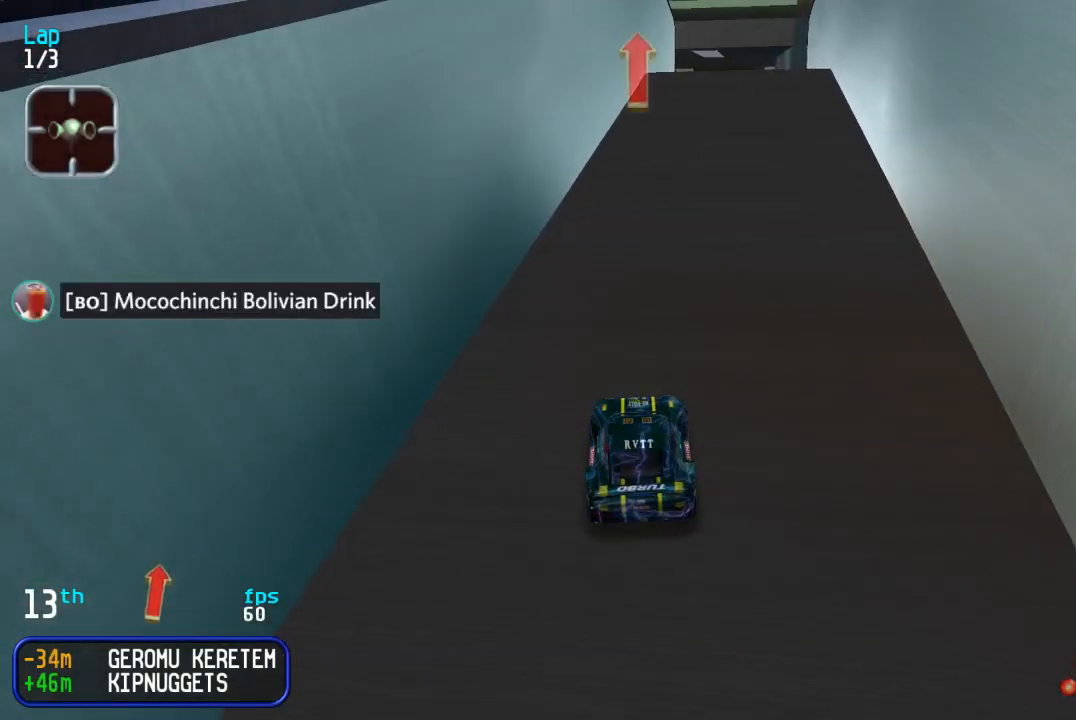
{"buttons": ["DPAD_UP", "DPAD_RIGHT"], "events": [[50, "DPAD_LEFT", "down"], [100, "DPAD_LEFT", "up"], [433, "DPAD_RIGHT", "down"]]}
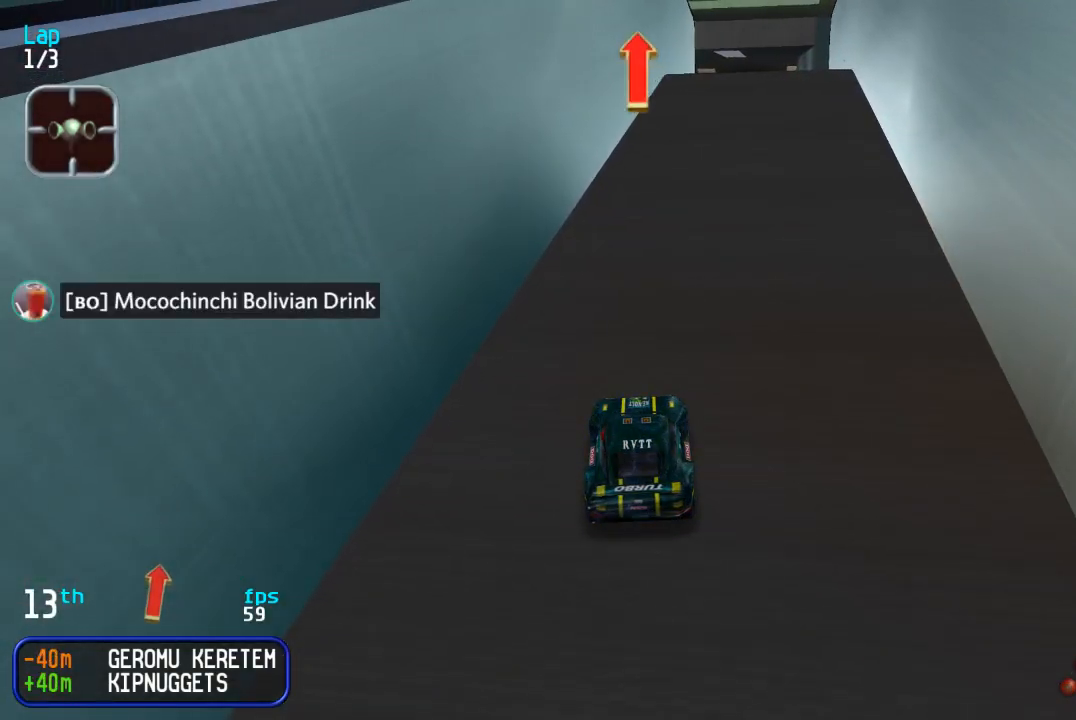
{"buttons": ["DPAD_UP", "DPAD_RIGHT"], "events": [[17, "DPAD_RIGHT", "up"], [83, "DPAD_RIGHT", "down"], [200, "DPAD_RIGHT", "up"], [317, "DPAD_RIGHT", "down"], [417, "DPAD_RIGHT", "up"], [500, "DPAD_RIGHT", "down"]]}
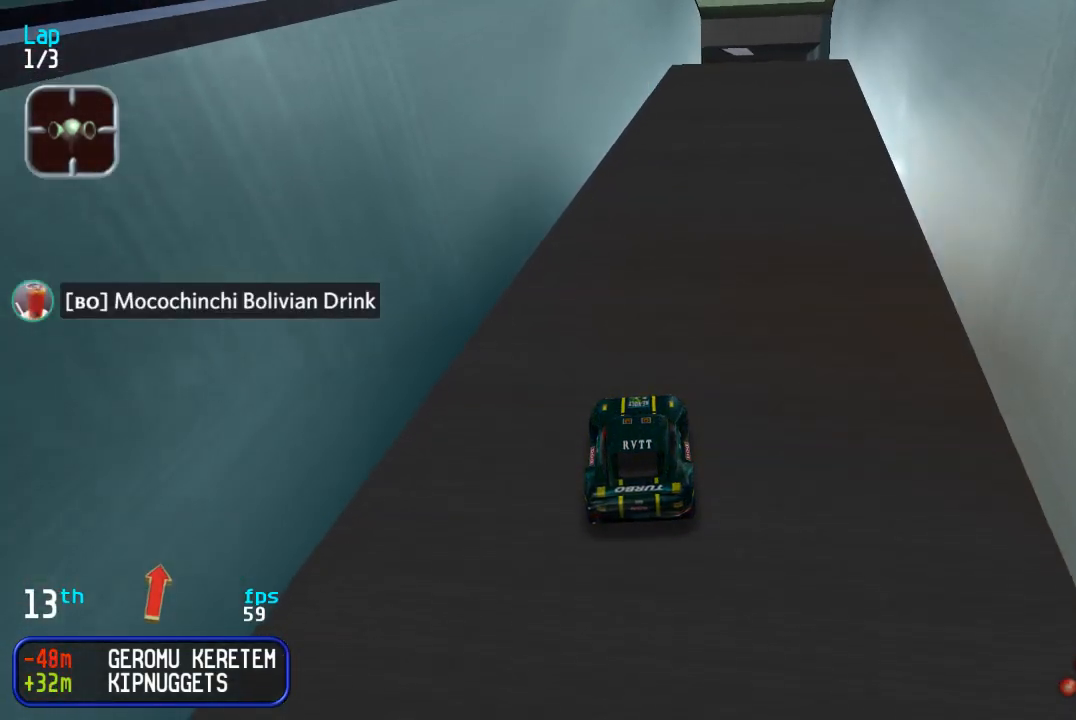
{"buttons": ["DPAD_UP"], "events": [[500, "DPAD_RIGHT", "up"]]}
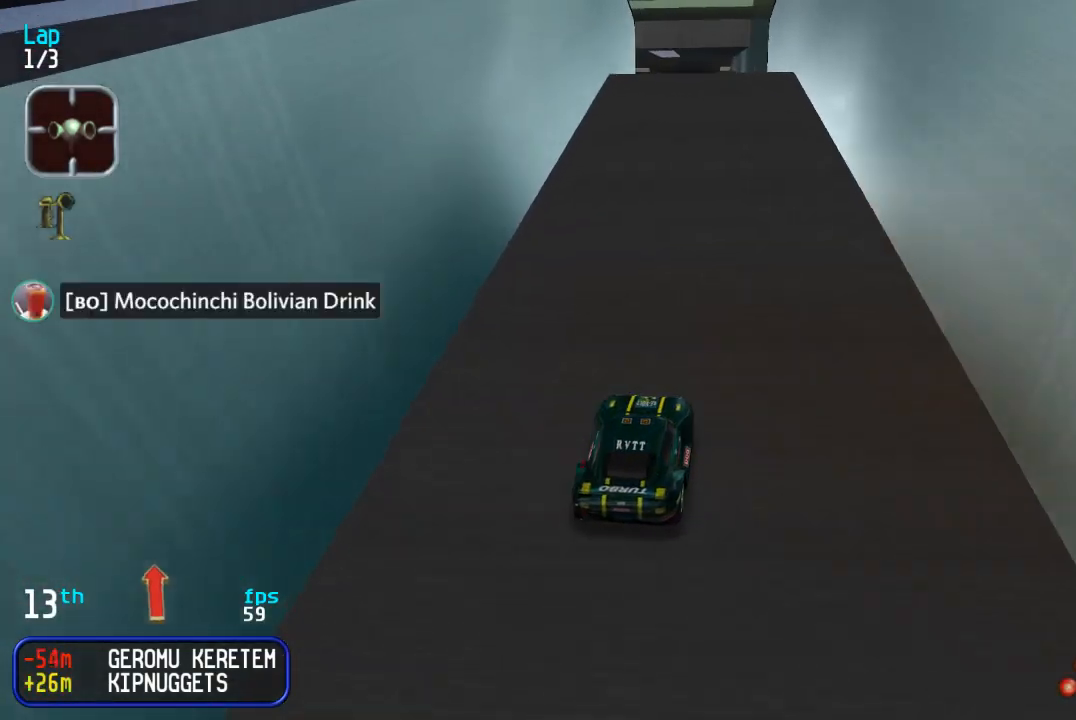
{"buttons": ["DPAD_UP"], "events": [[150, "DPAD_LEFT", "down"], [317, "DPAD_LEFT", "up"]]}
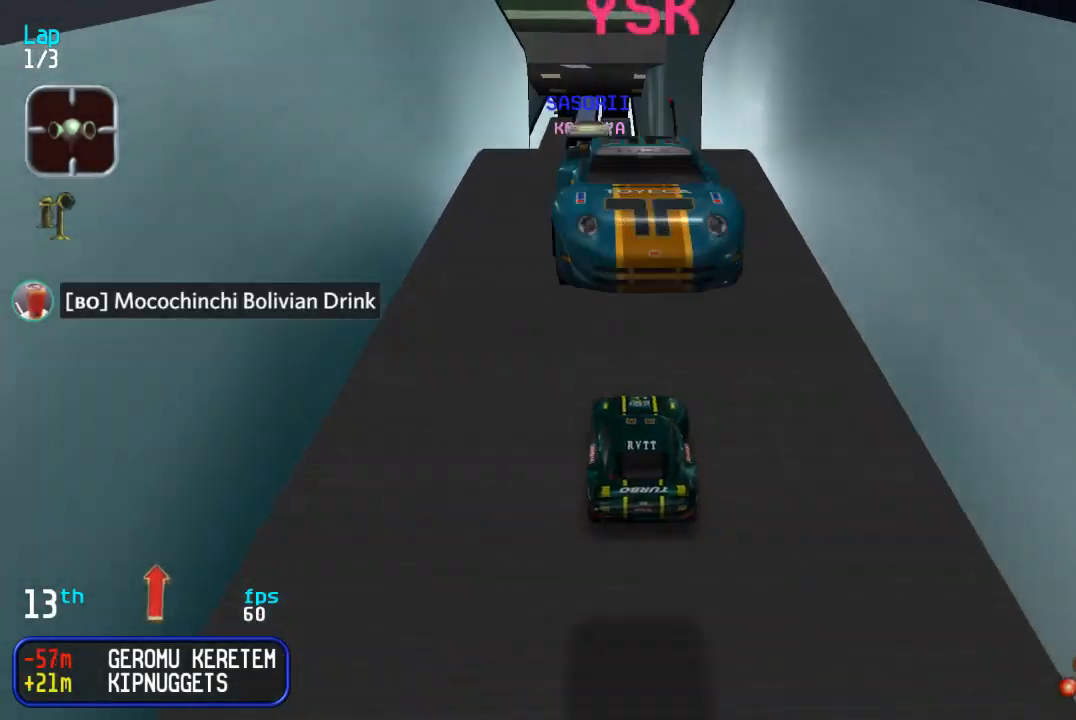
{"buttons": ["DPAD_UP"], "events": [[150, "DPAD_LEFT", "down"], [233, "DPAD_LEFT", "up"], [333, "DPAD_LEFT", "down"], [417, "DPAD_LEFT", "up"]]}
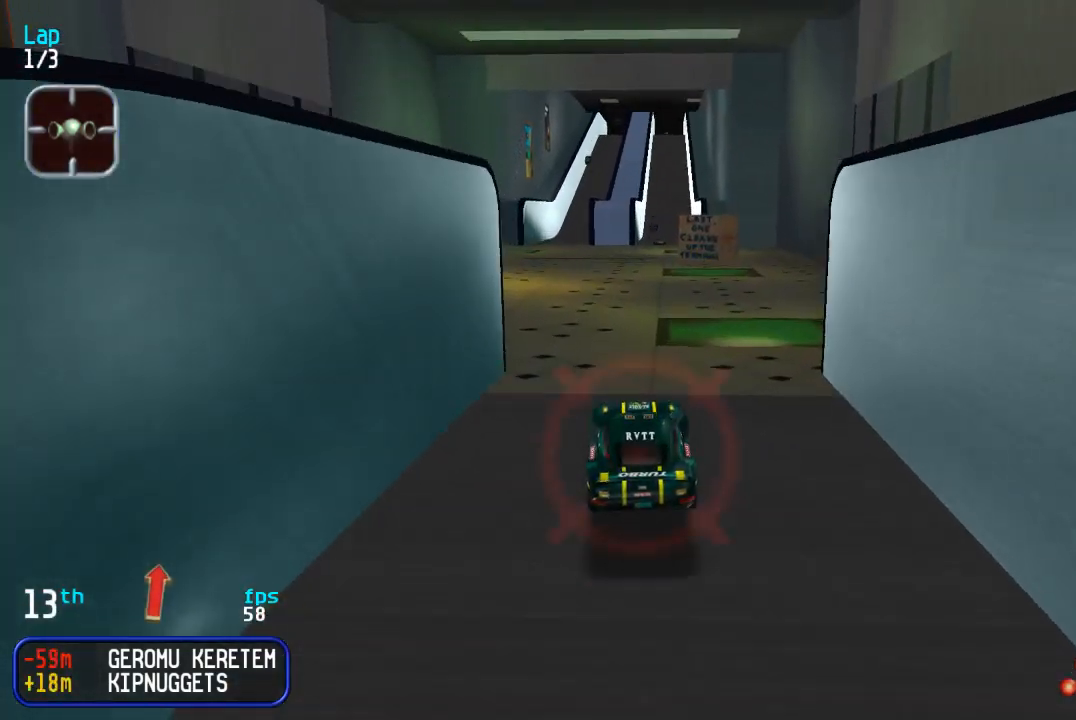
{"buttons": ["DPAD_UP", "DPAD_LEFT"], "events": [[217, "DPAD_LEFT", "down"], [300, "DPAD_LEFT", "up"], [367, "DPAD_LEFT", "down"]]}
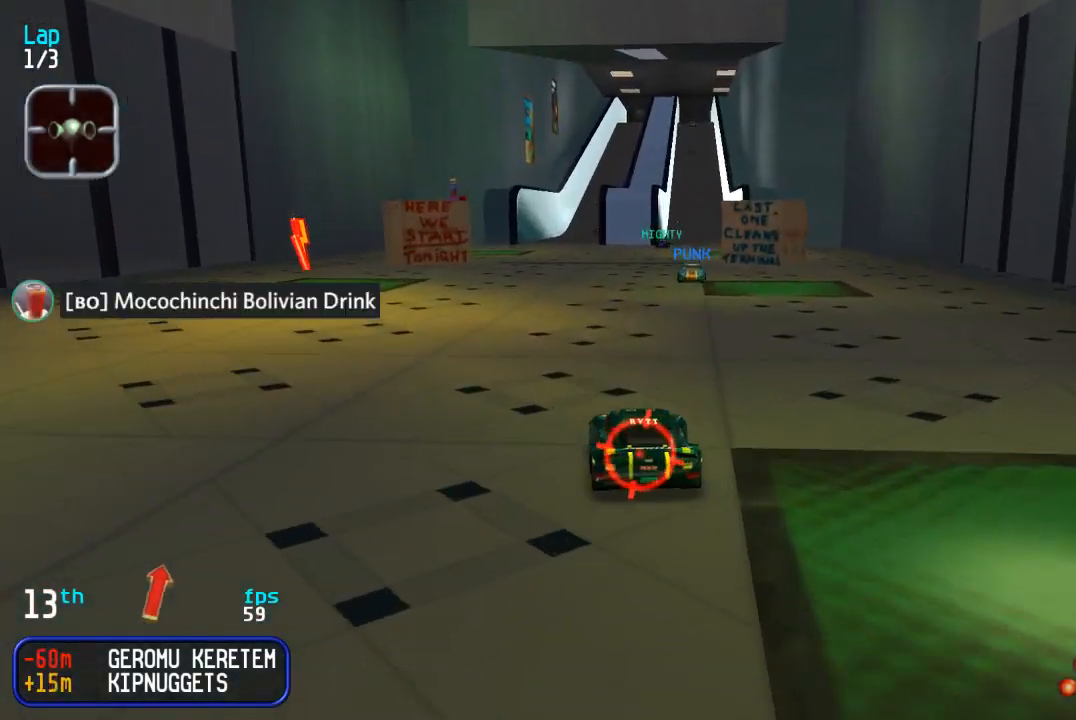
{"buttons": ["DPAD_UP", "DPAD_RIGHT"], "events": [[133, "DPAD_LEFT", "up"], [233, "DPAD_RIGHT", "down"]]}
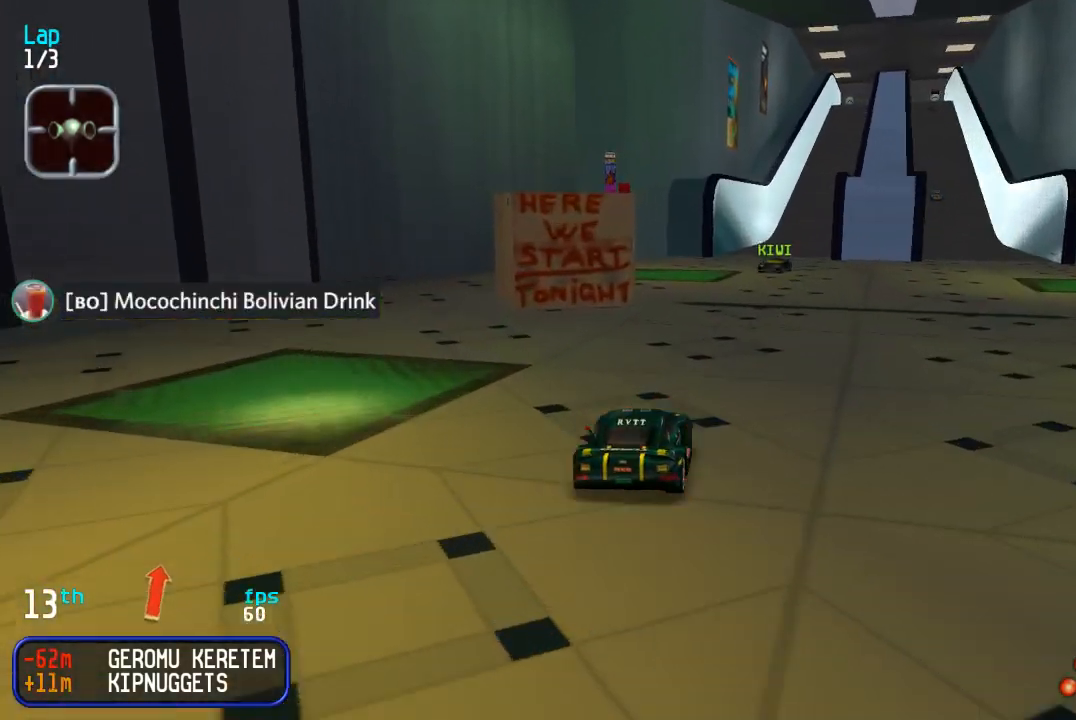
{"buttons": ["DPAD_UP"], "events": [[100, "DPAD_RIGHT", "up"], [250, "DPAD_LEFT", "down"], [500, "DPAD_LEFT", "up"]]}
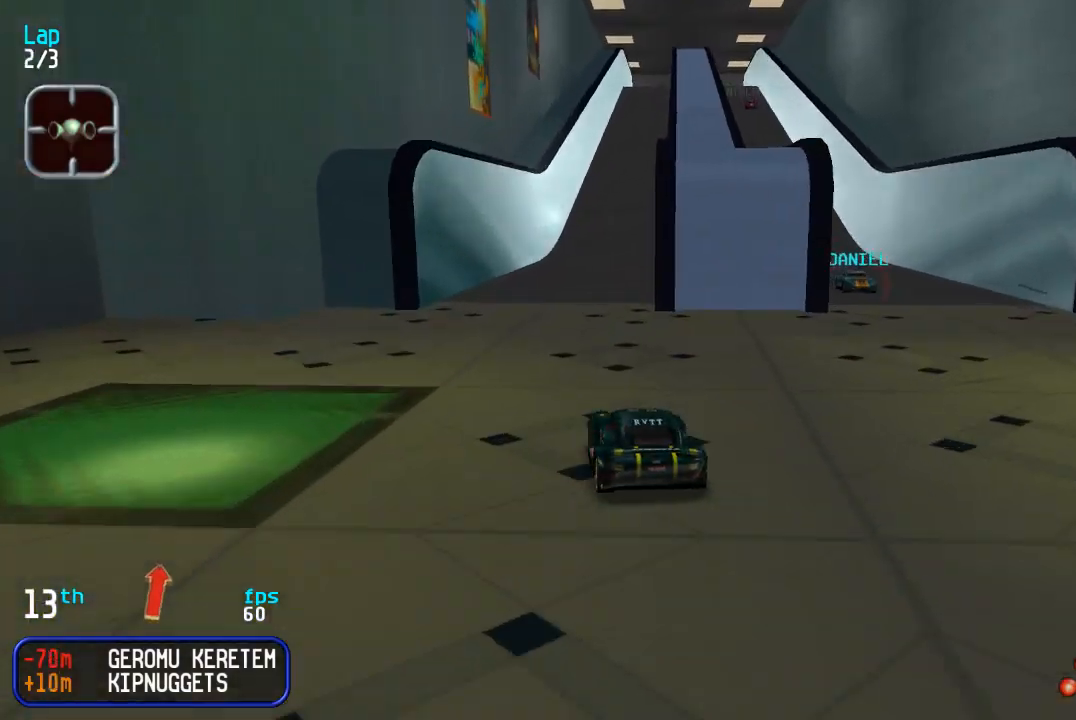
{"buttons": ["DPAD_UP"], "events": [[100, "DPAD_RIGHT", "down"], [300, "DPAD_RIGHT", "up"]]}